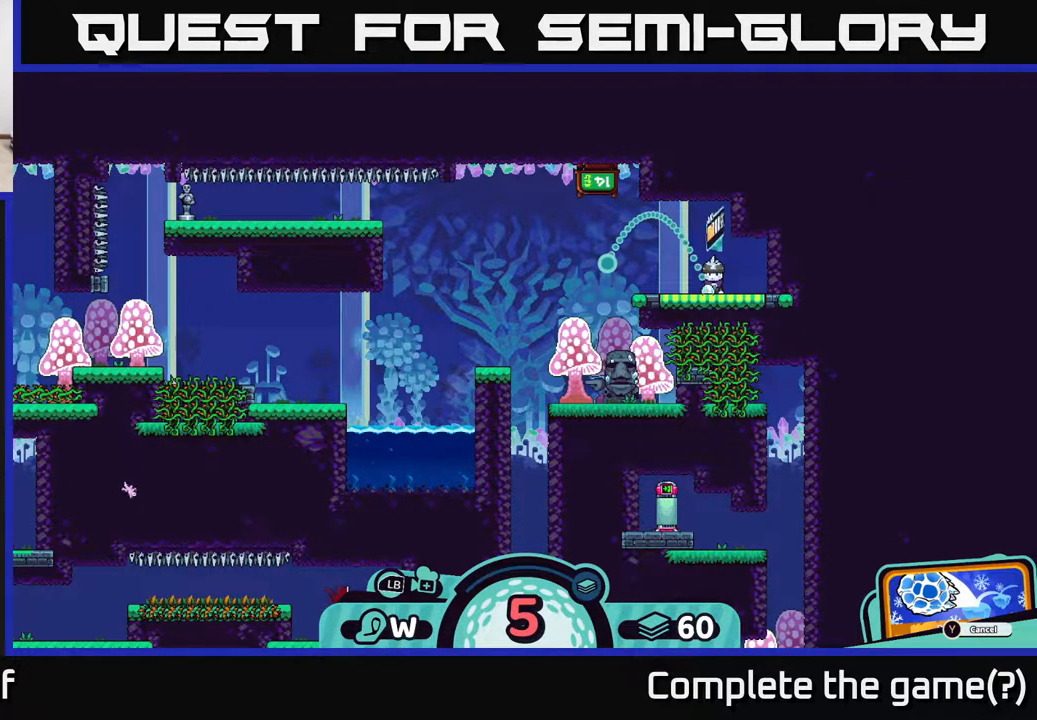
Gameplay with a controller (Xbox layout); each line is a JSON object with the inputs held at the frame after it. "events" lists button and stick changes between this image and that frame as [ms after this image, input, new state], when the widget could be followed in between.
{"buttons": [], "left_stick": "center", "right_stick": "center", "events": []}
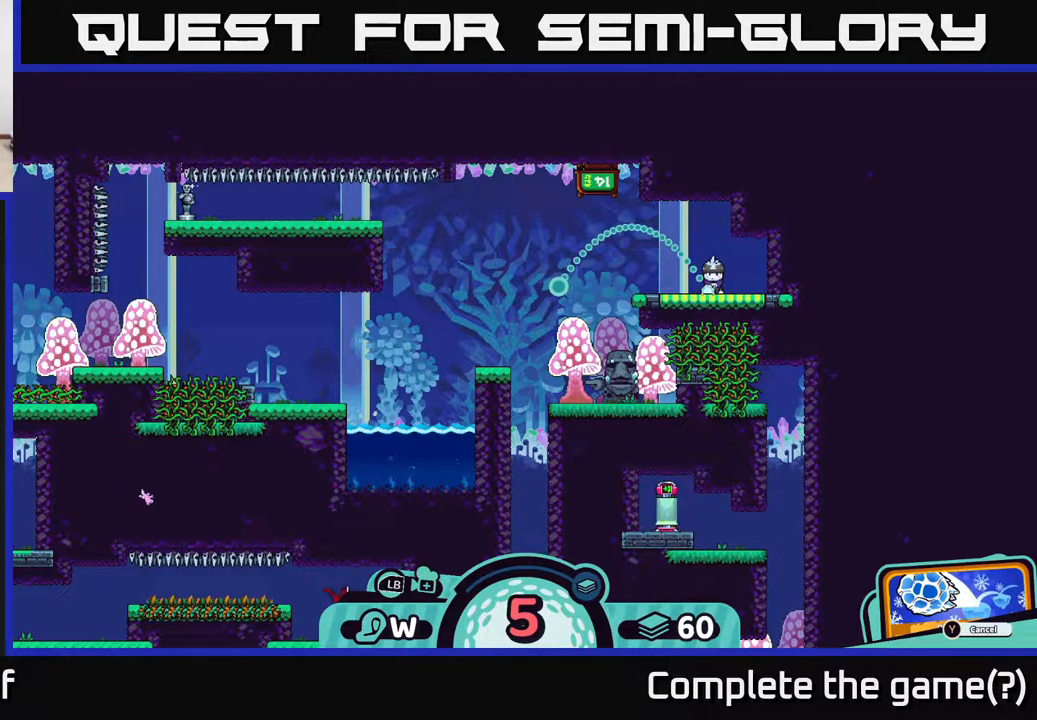
{"buttons": [], "left_stick": "center", "right_stick": "center", "events": []}
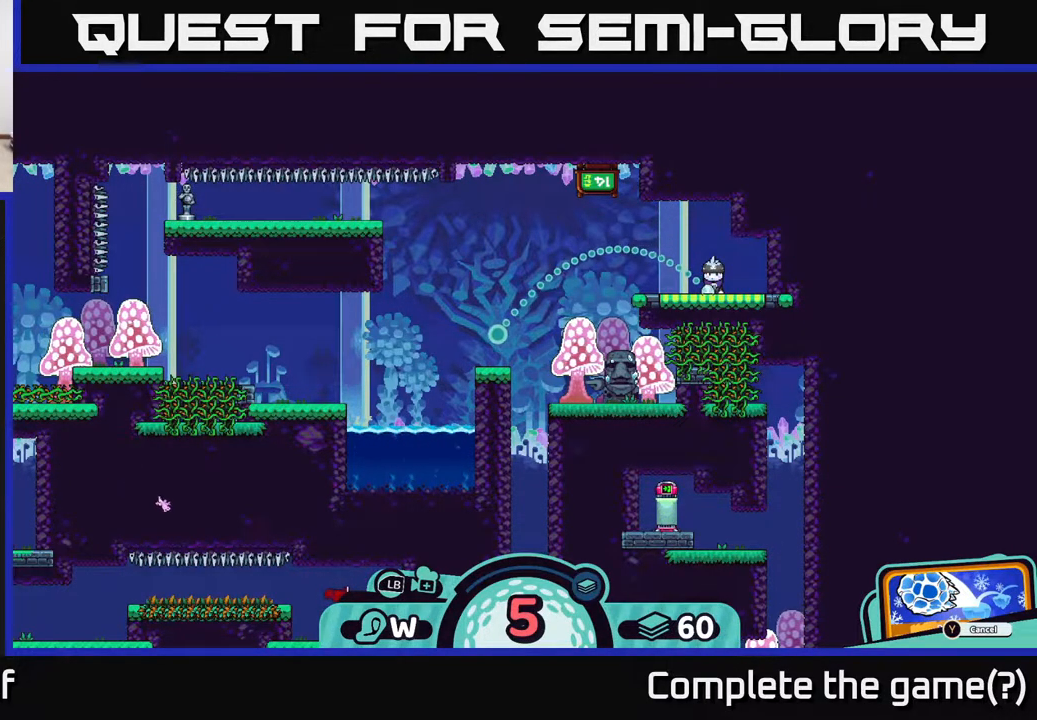
{"buttons": [], "left_stick": "center", "right_stick": "center", "events": []}
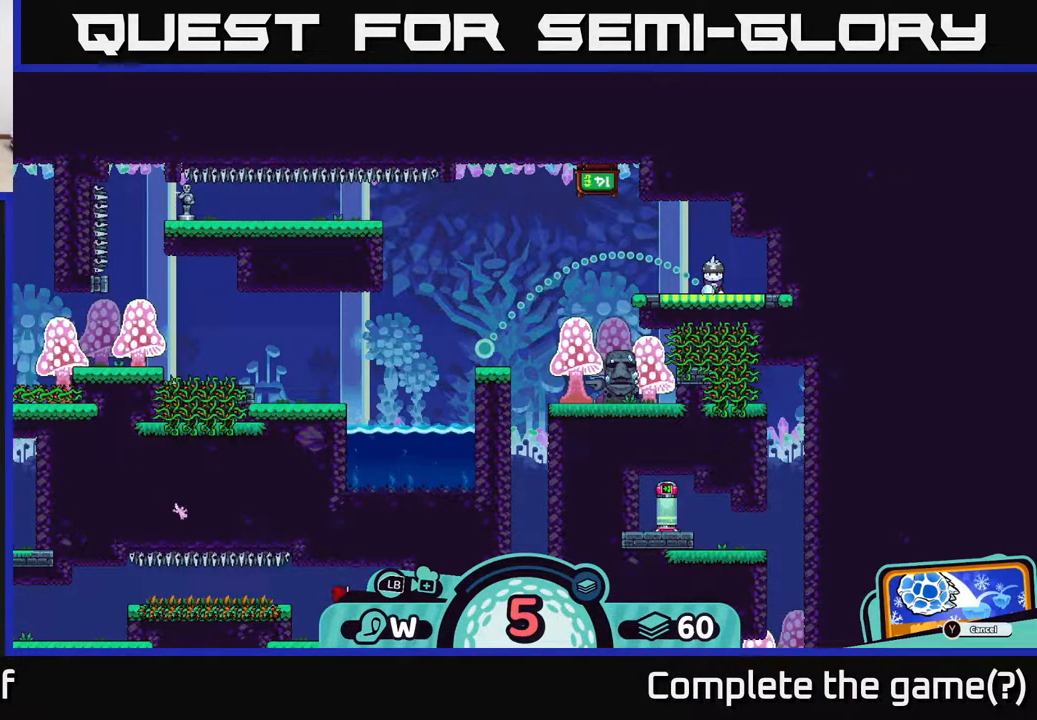
{"buttons": [], "left_stick": "center", "right_stick": "center", "events": []}
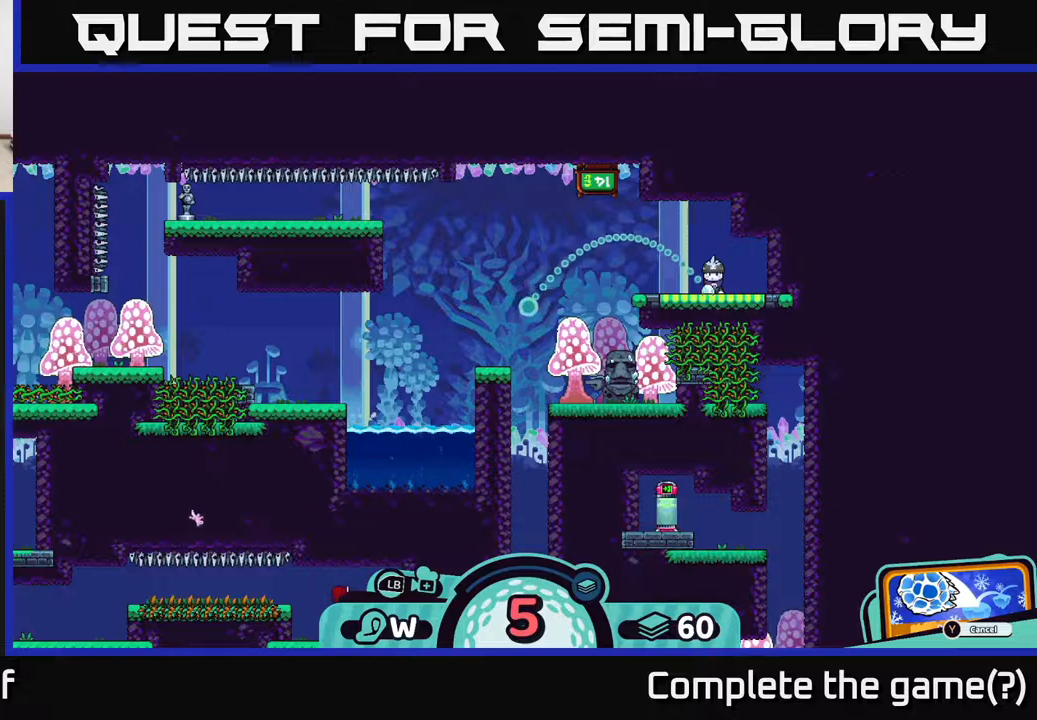
{"buttons": [], "left_stick": "center", "right_stick": "center", "events": []}
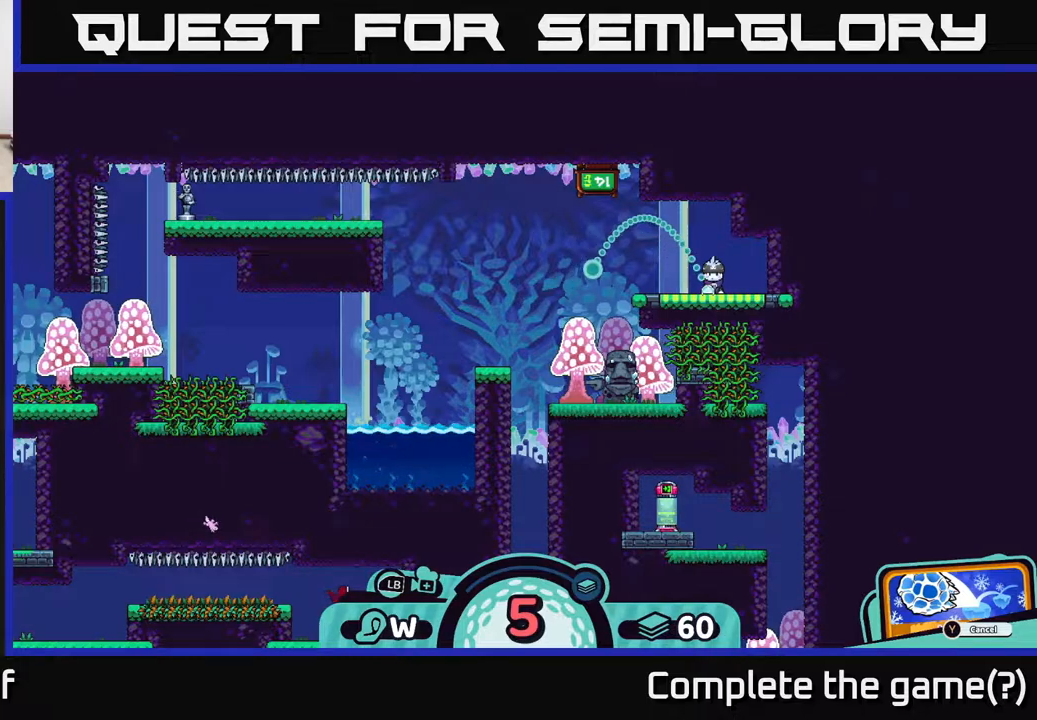
{"buttons": [], "left_stick": "center", "right_stick": "center", "events": []}
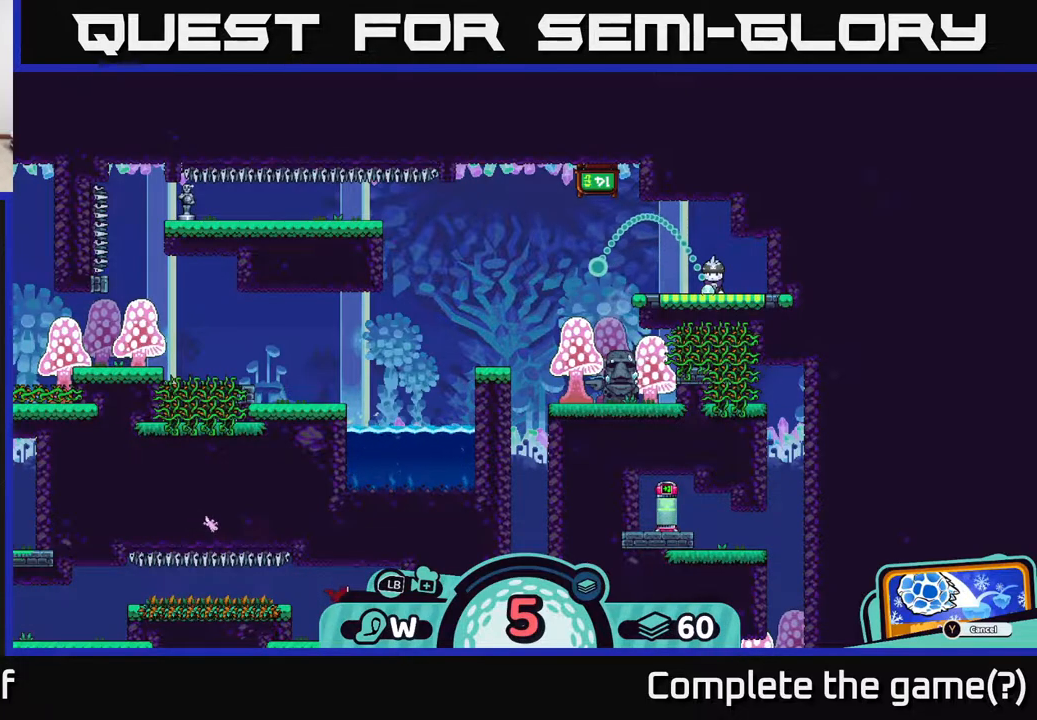
{"buttons": [], "left_stick": "center", "right_stick": "center", "events": []}
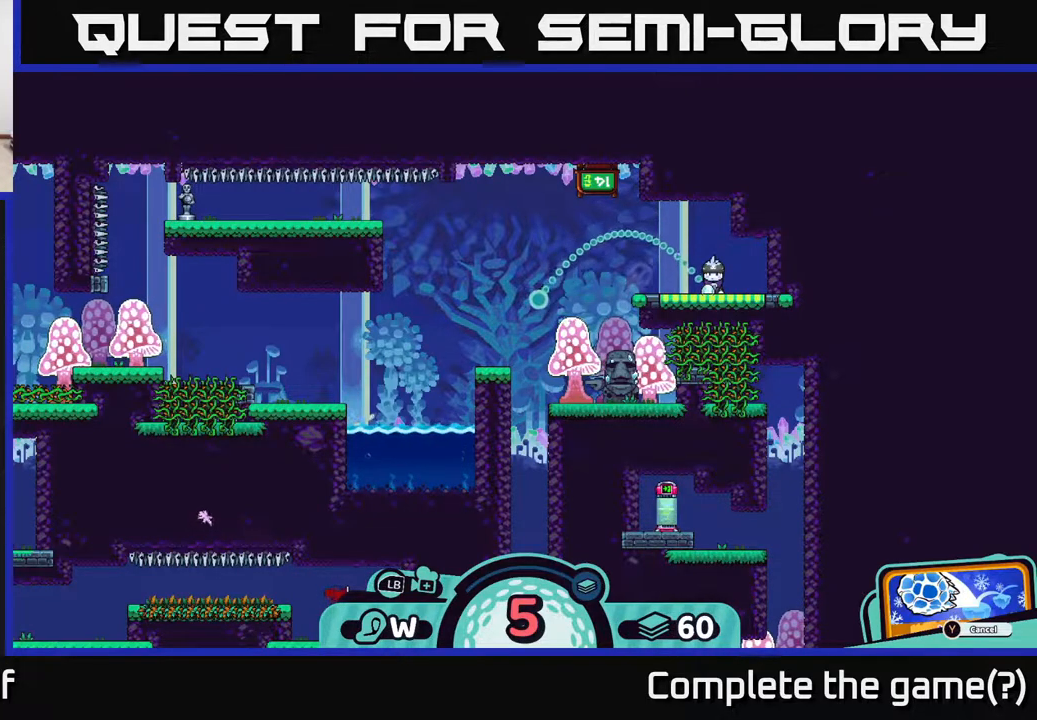
{"buttons": [], "left_stick": "center", "right_stick": "center", "events": [[250, "B", "down"], [333, "B", "up"]]}
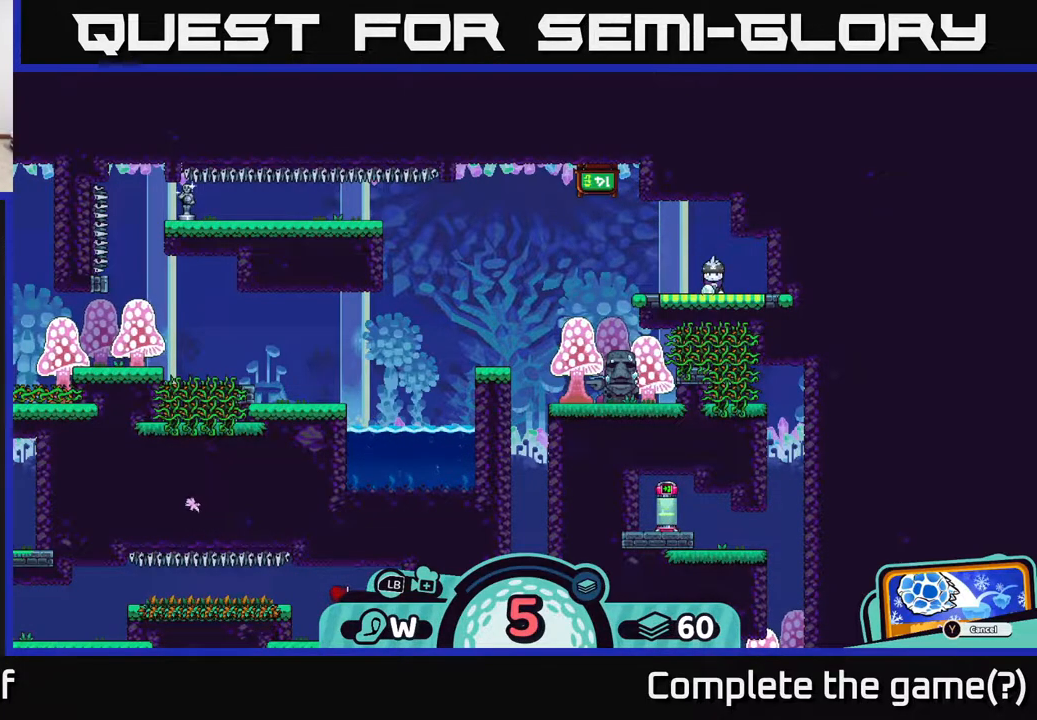
{"buttons": [], "left_stick": "center", "right_stick": "center", "events": [[367, "A", "down"], [433, "A", "up"]]}
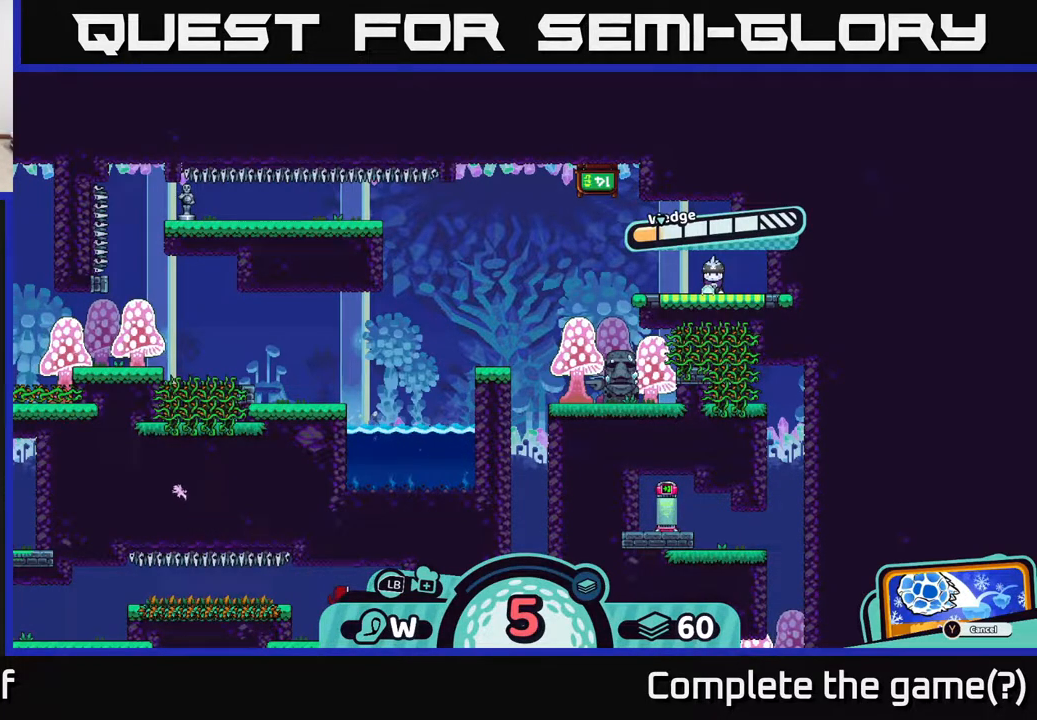
{"buttons": [], "left_stick": "center", "right_stick": "center", "events": []}
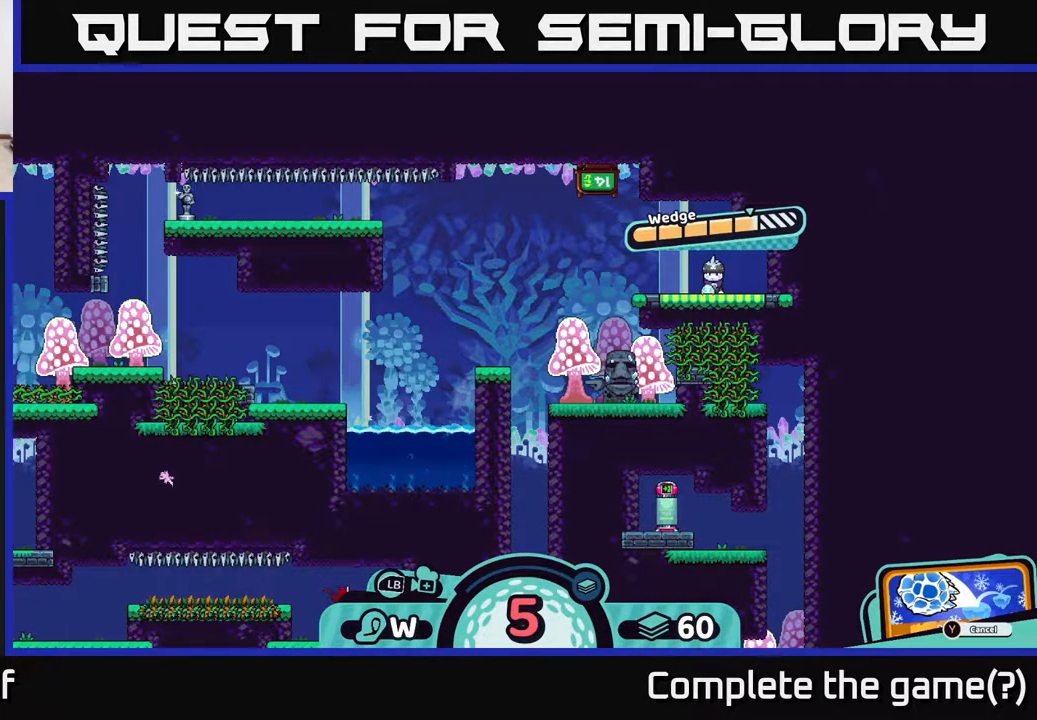
{"buttons": [], "left_stick": "center", "right_stick": "center", "events": []}
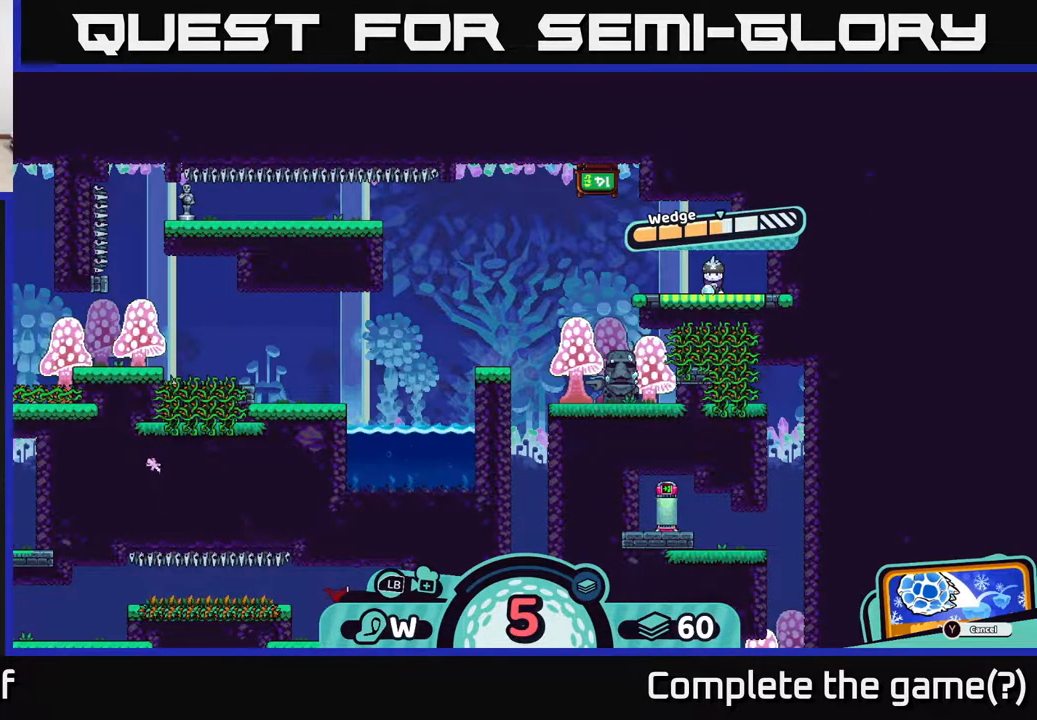
{"buttons": [], "left_stick": "center", "right_stick": "center", "events": []}
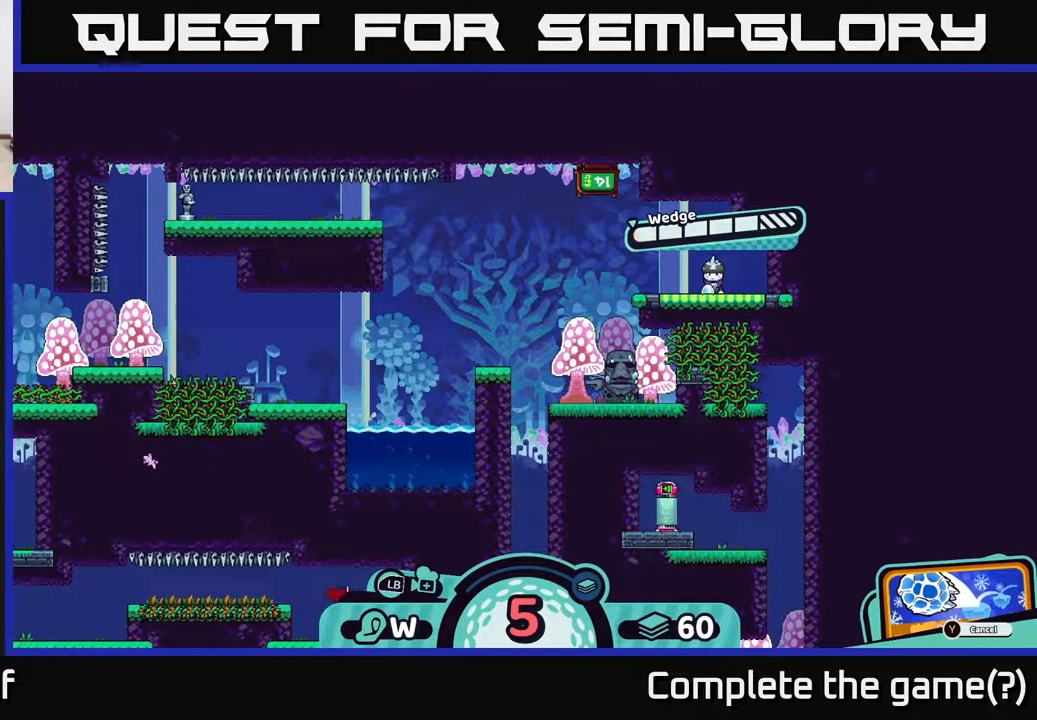
{"buttons": ["A"], "left_stick": "center", "right_stick": "center", "events": [[467, "A", "down"]]}
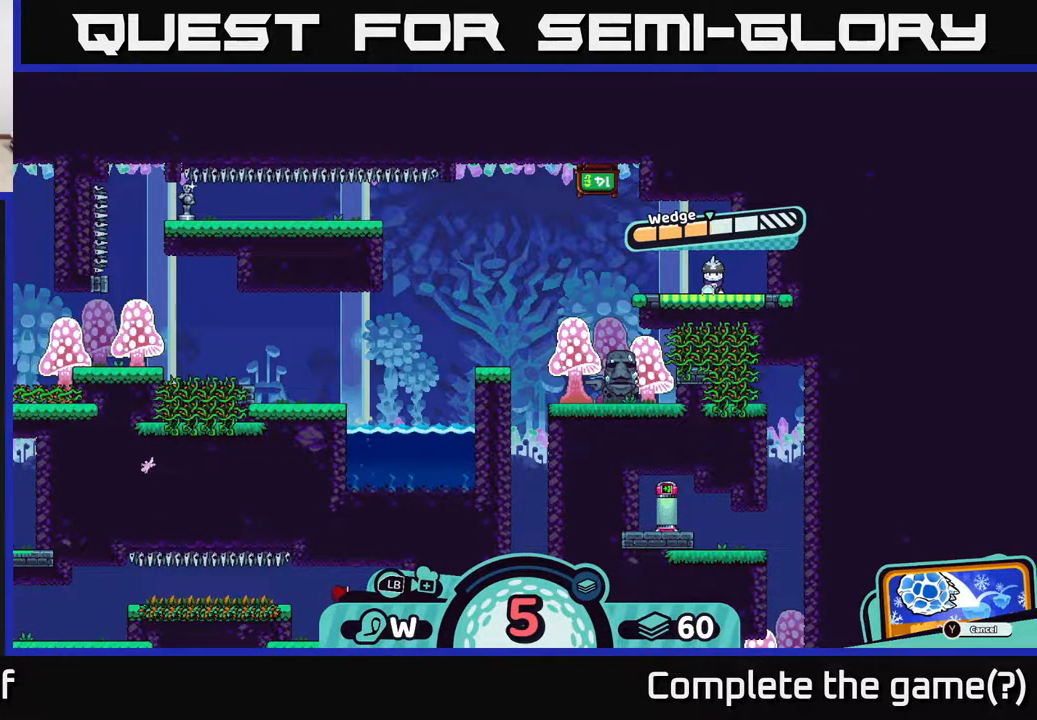
{"buttons": [], "left_stick": "center", "right_stick": "center", "events": [[83, "A", "up"]]}
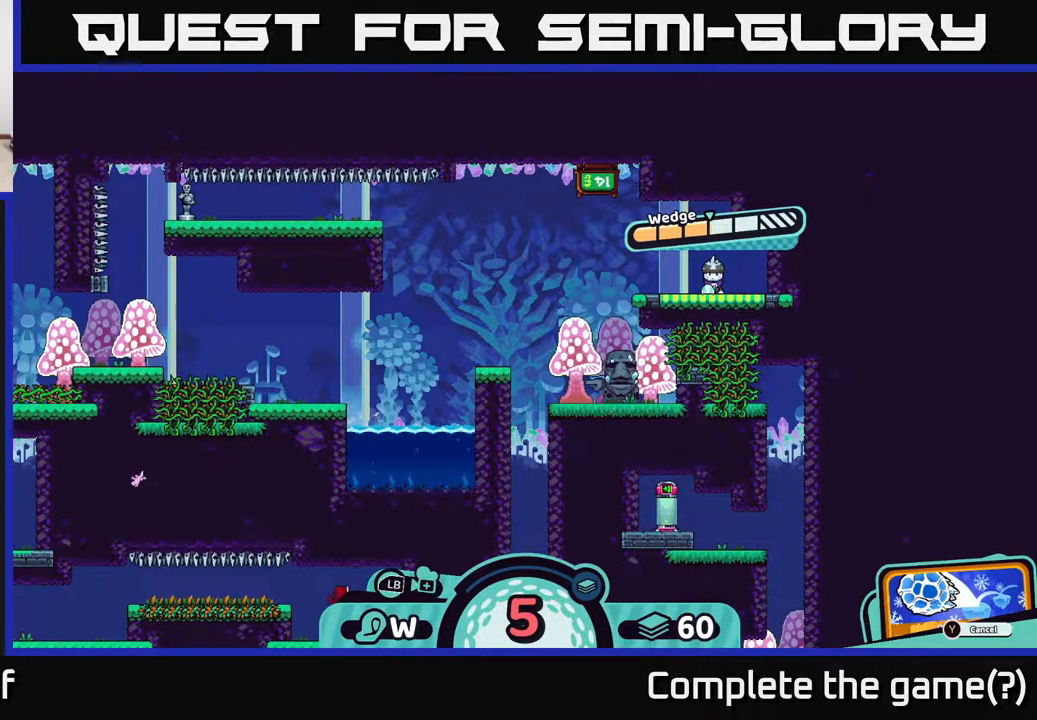
{"buttons": [], "left_stick": "center", "right_stick": "center", "events": [[67, "left_stick", "right"], [350, "left_stick", "center"]]}
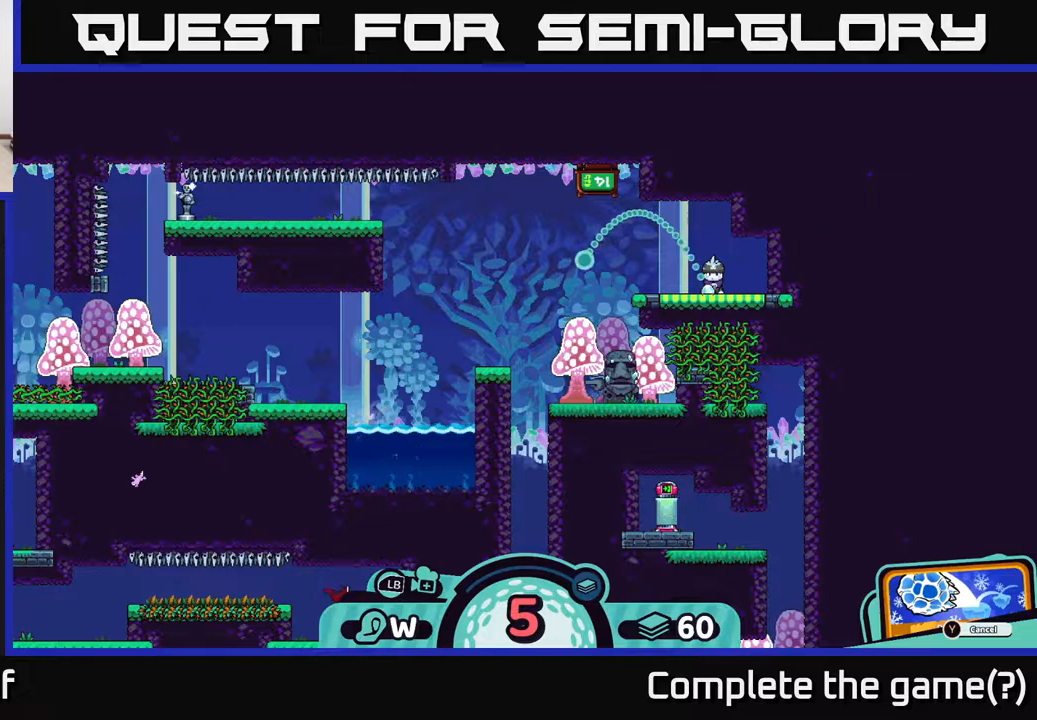
{"buttons": [], "left_stick": "center", "right_stick": "center", "events": []}
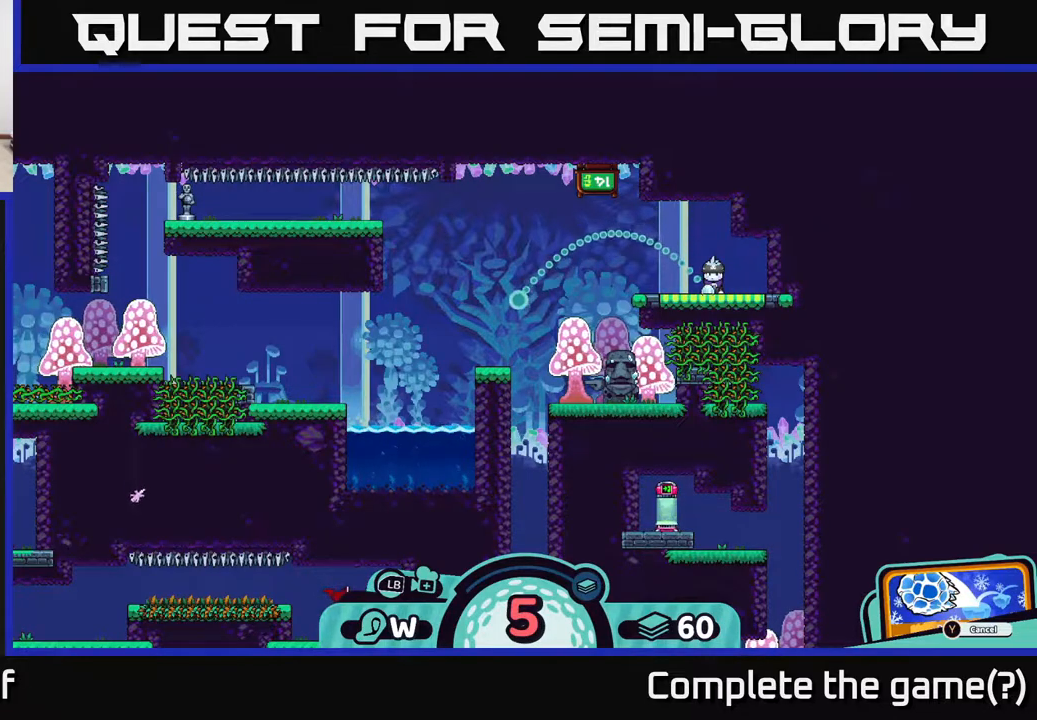
{"buttons": [], "left_stick": "center", "right_stick": "center", "events": []}
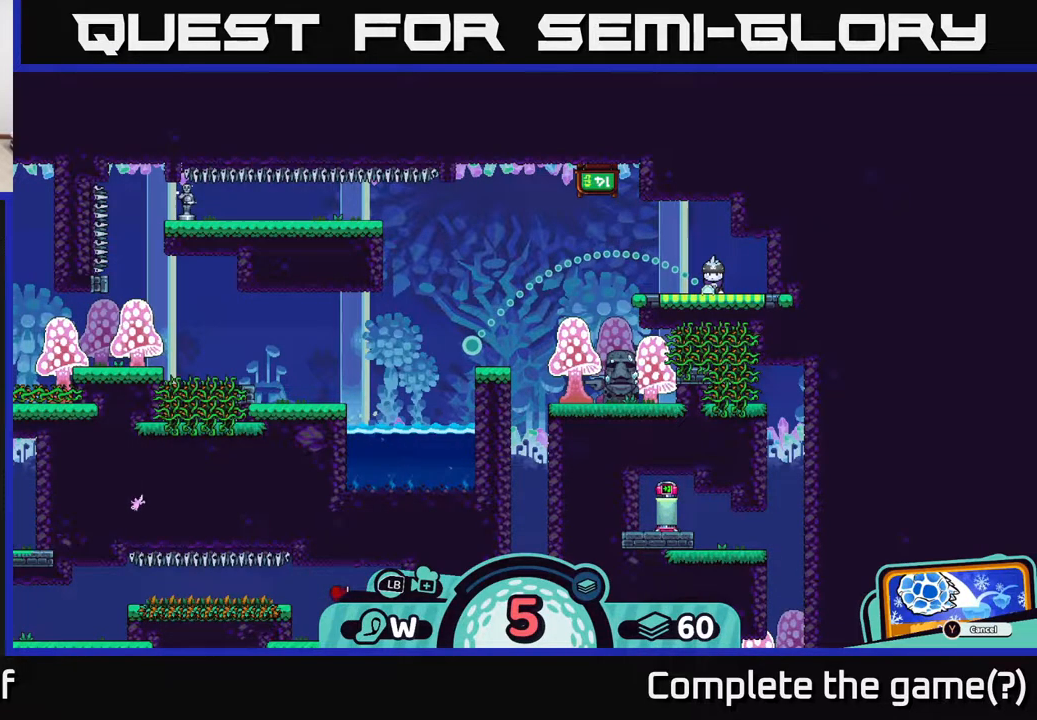
{"buttons": [], "left_stick": "center", "right_stick": "center", "events": []}
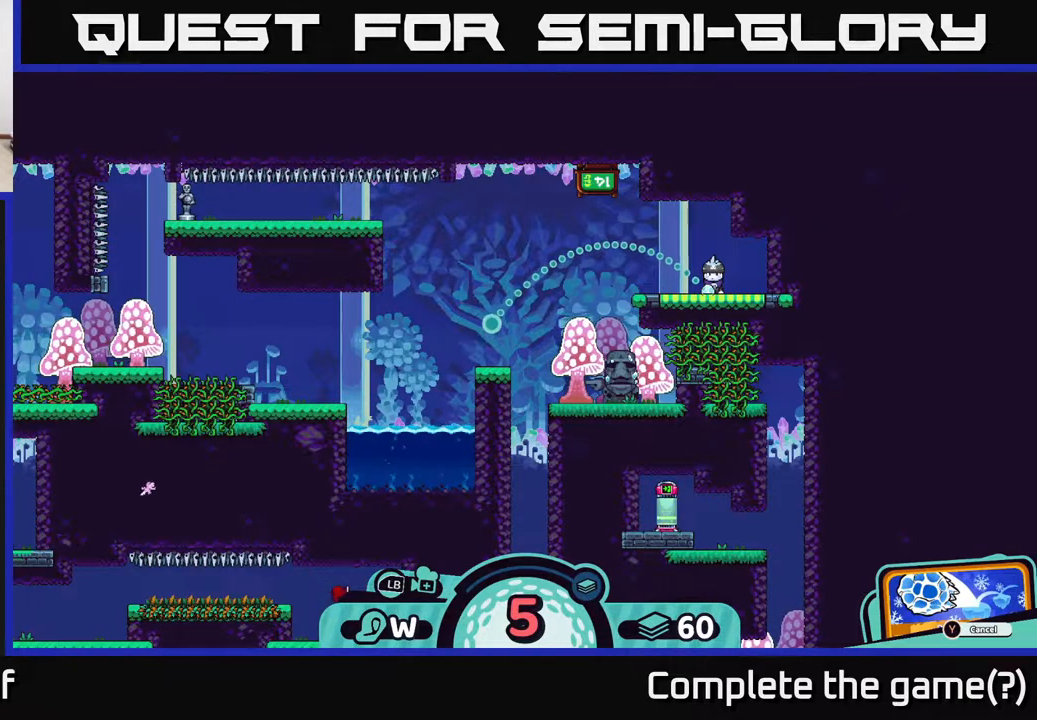
{"buttons": [], "left_stick": "center", "right_stick": "center", "events": []}
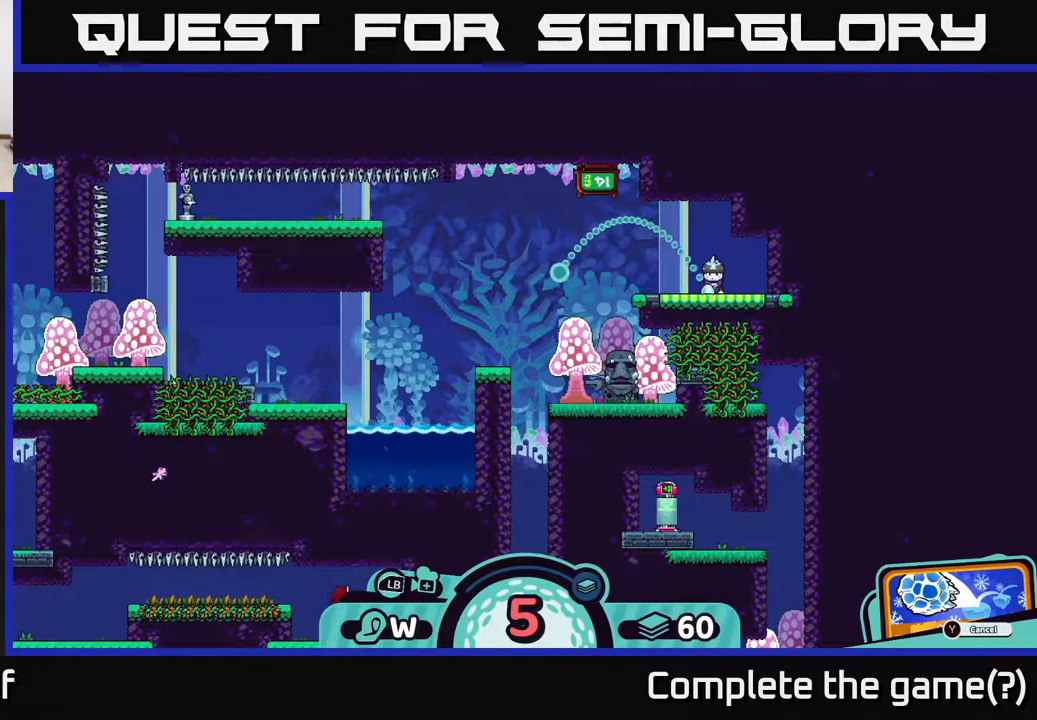
{"buttons": [], "left_stick": "center", "right_stick": "center", "events": []}
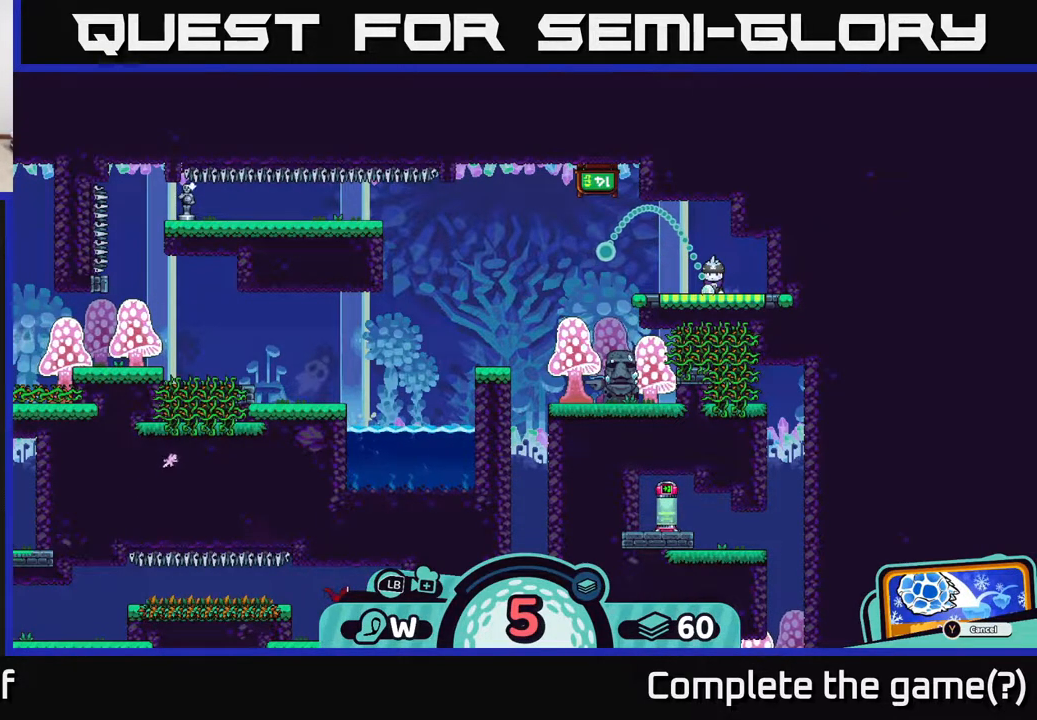
{"buttons": [], "left_stick": "center", "right_stick": "center", "events": []}
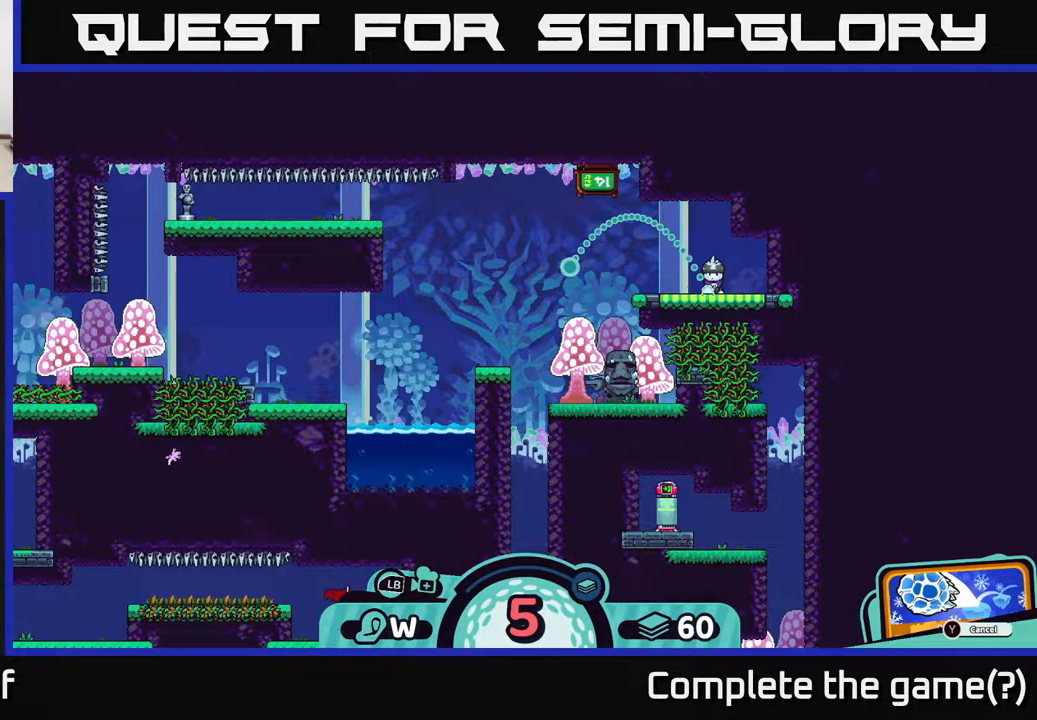
{"buttons": [], "left_stick": "center", "right_stick": "center", "events": []}
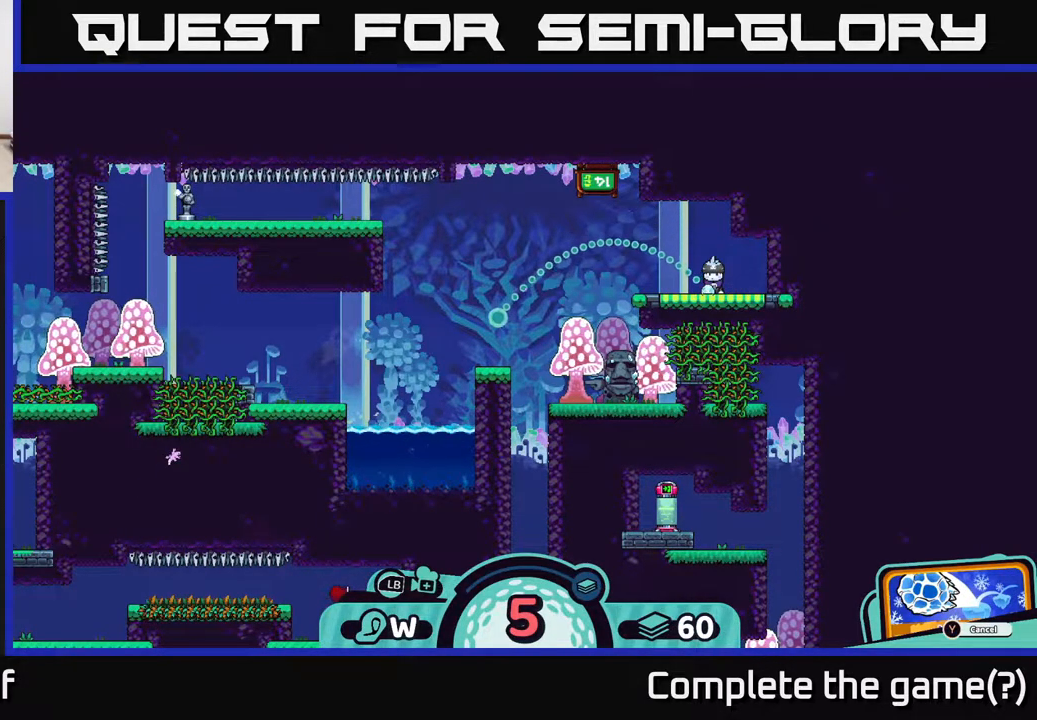
{"buttons": [], "left_stick": "center", "right_stick": "center", "events": []}
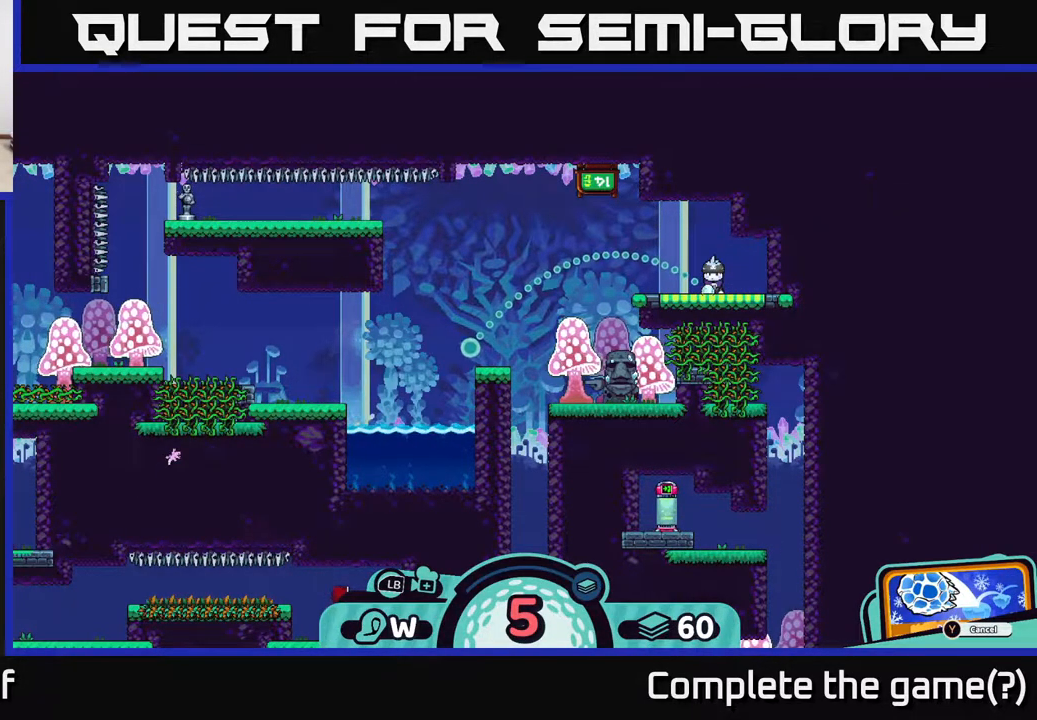
{"buttons": [], "left_stick": "center", "right_stick": "center", "events": []}
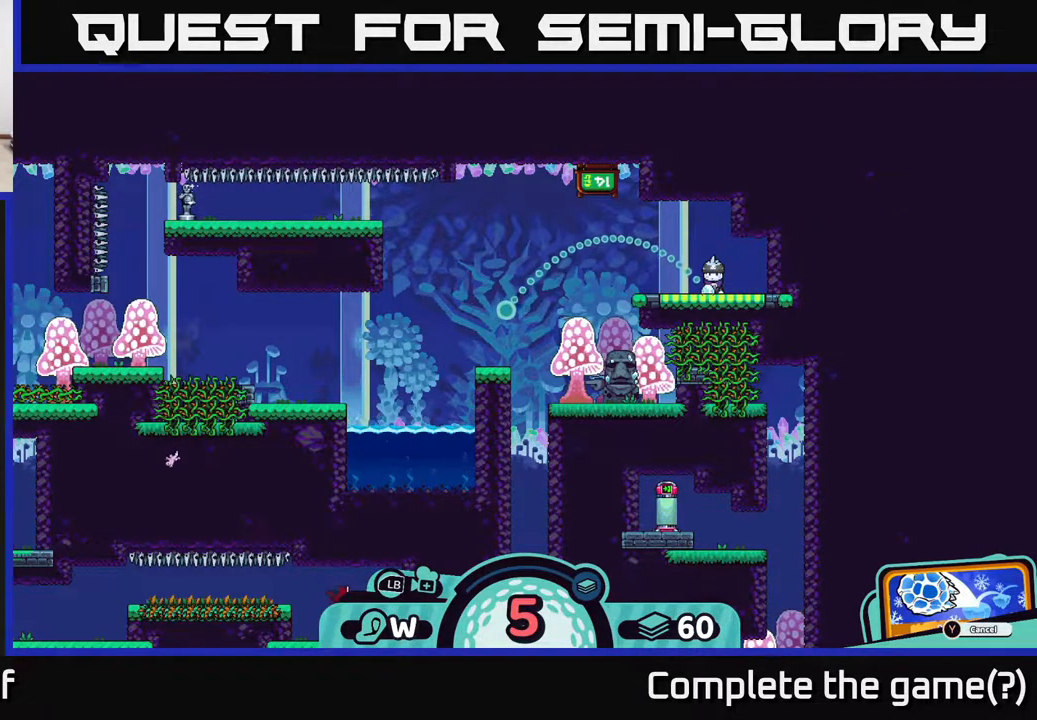
{"buttons": ["A"], "left_stick": "center", "right_stick": "center", "events": [[383, "A", "down"]]}
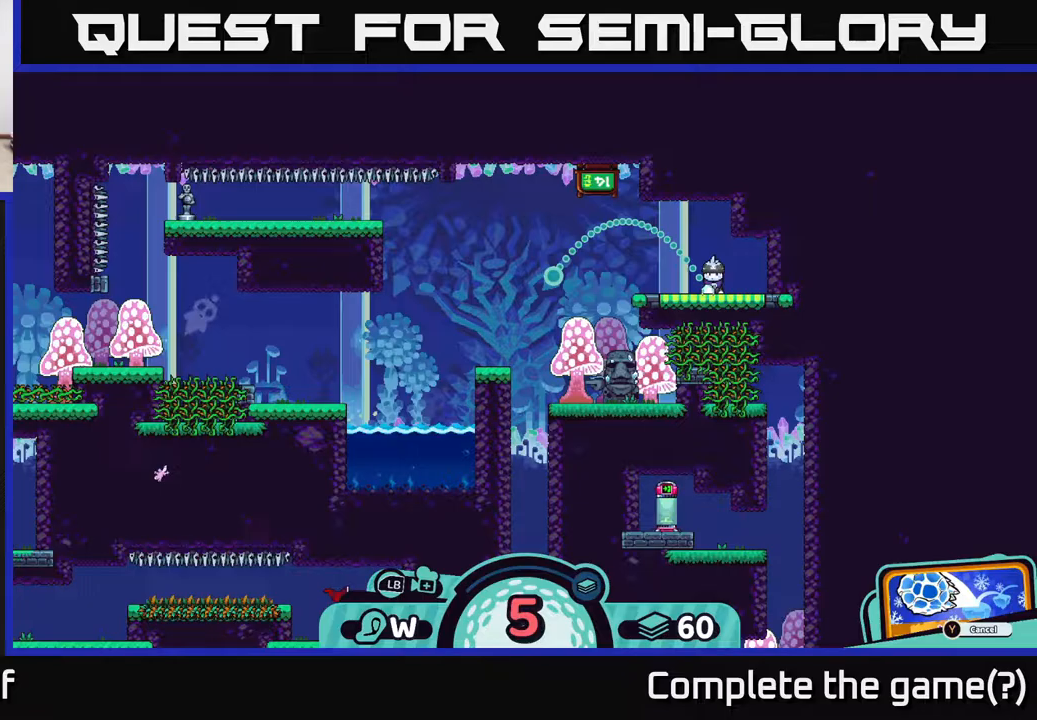
{"buttons": [], "left_stick": "center", "right_stick": "center", "events": [[50, "A", "up"]]}
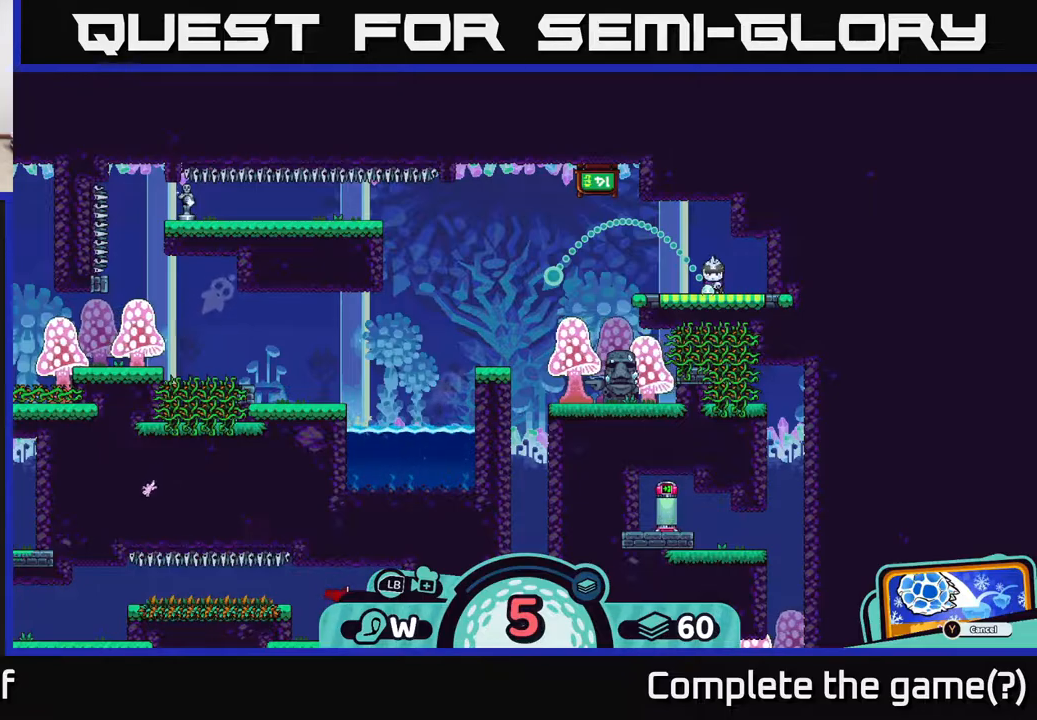
{"buttons": [], "left_stick": "center", "right_stick": "center", "events": []}
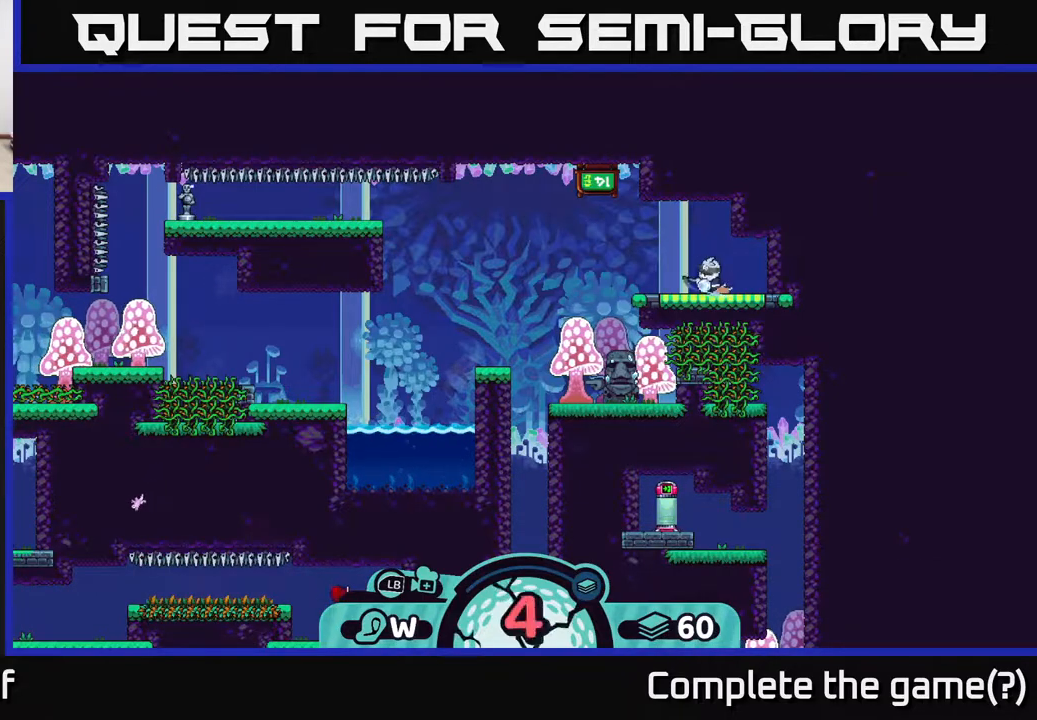
{"buttons": [], "left_stick": "center", "right_stick": "center", "events": []}
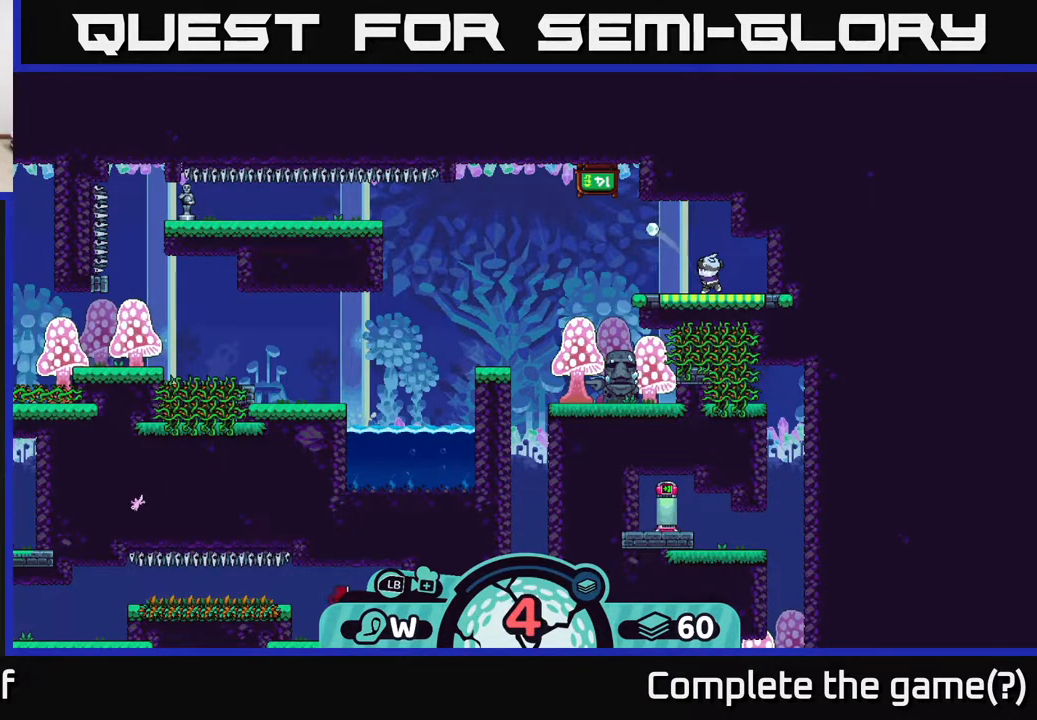
{"buttons": [], "left_stick": "right", "right_stick": "center", "events": [[83, "left_stick", "right"]]}
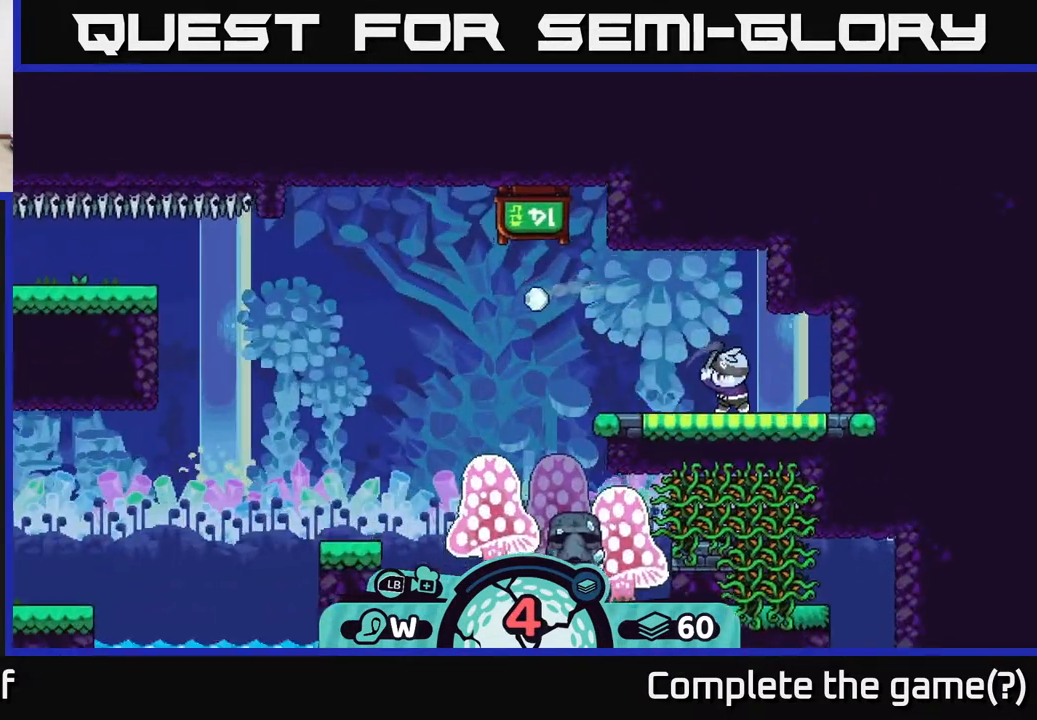
{"buttons": [], "left_stick": "right", "right_stick": "center", "events": []}
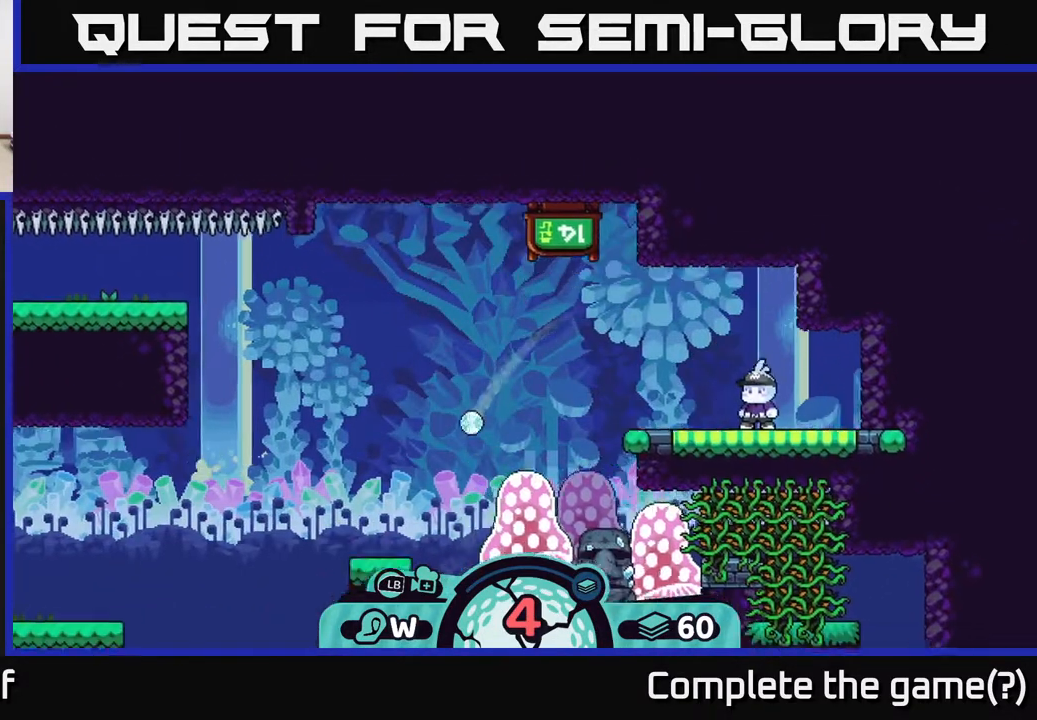
{"buttons": [], "left_stick": "right", "right_stick": "center", "events": [[367, "A", "down"], [467, "A", "up"]]}